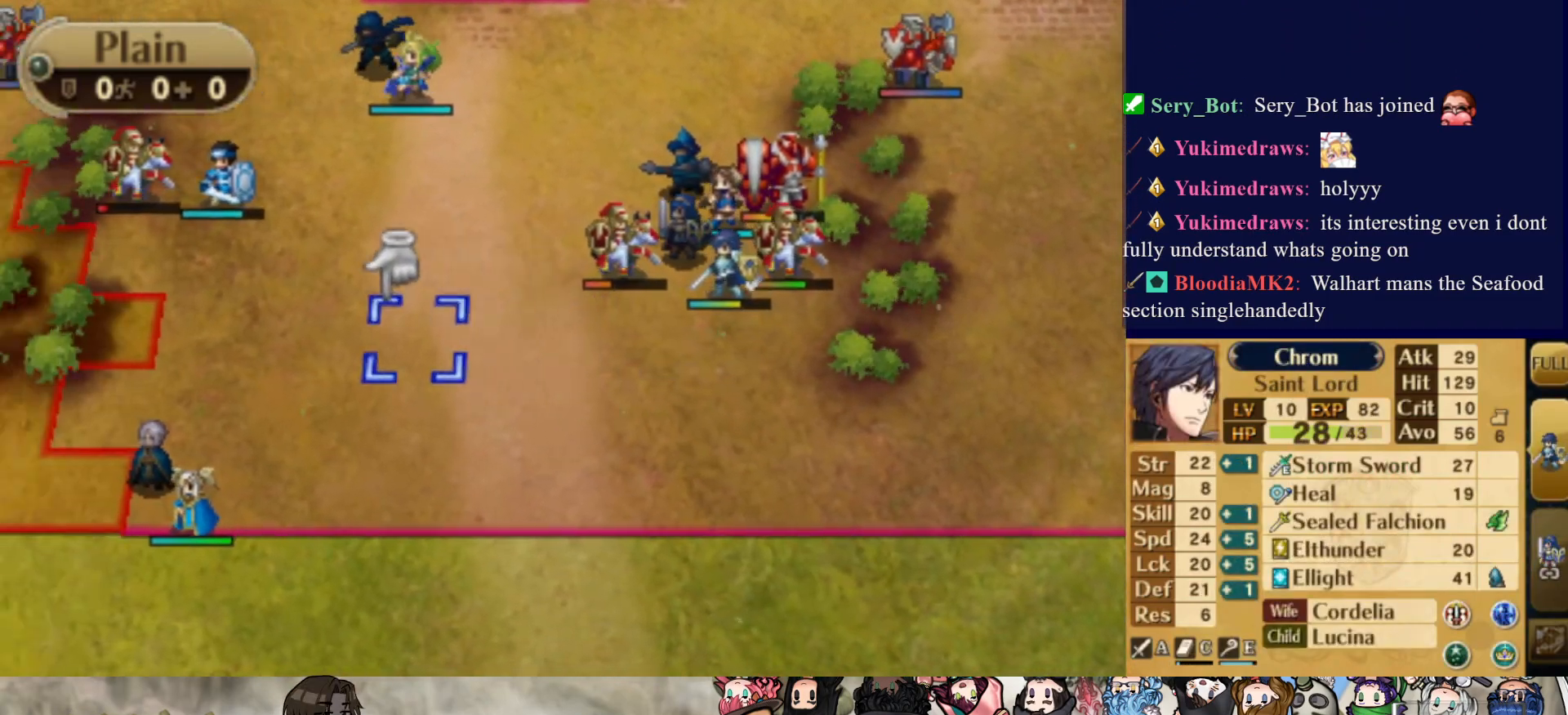
Gameplay with a controller (PlayStation layout); each line is a JSON object with the inputs held at the frame after it. "events" lists button and stick changes between this image and that frame as [ms after this image, input, new state], when the widget could be followed in between. Not read: L3 R3 left_stick right_stick.
{"buttons": [], "events": [[100, "DPAD_LEFT", "up"], [283, "DPAD_UP", "down"], [450, "DPAD_UP", "up"]]}
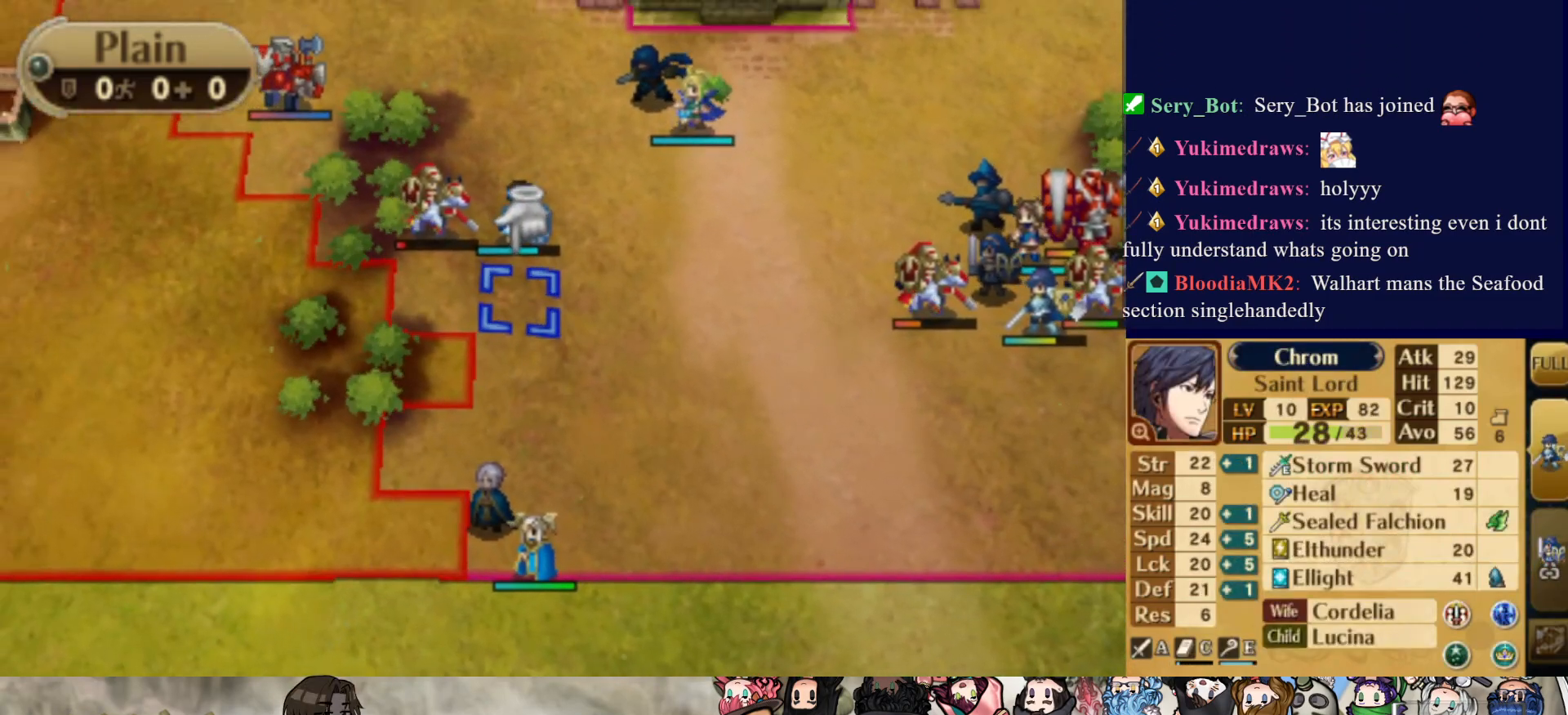
{"buttons": ["DPAD_LEFT"], "events": [[150, "DPAD_DOWN", "down"], [250, "DPAD_DOWN", "up"], [367, "DPAD_LEFT", "down"]]}
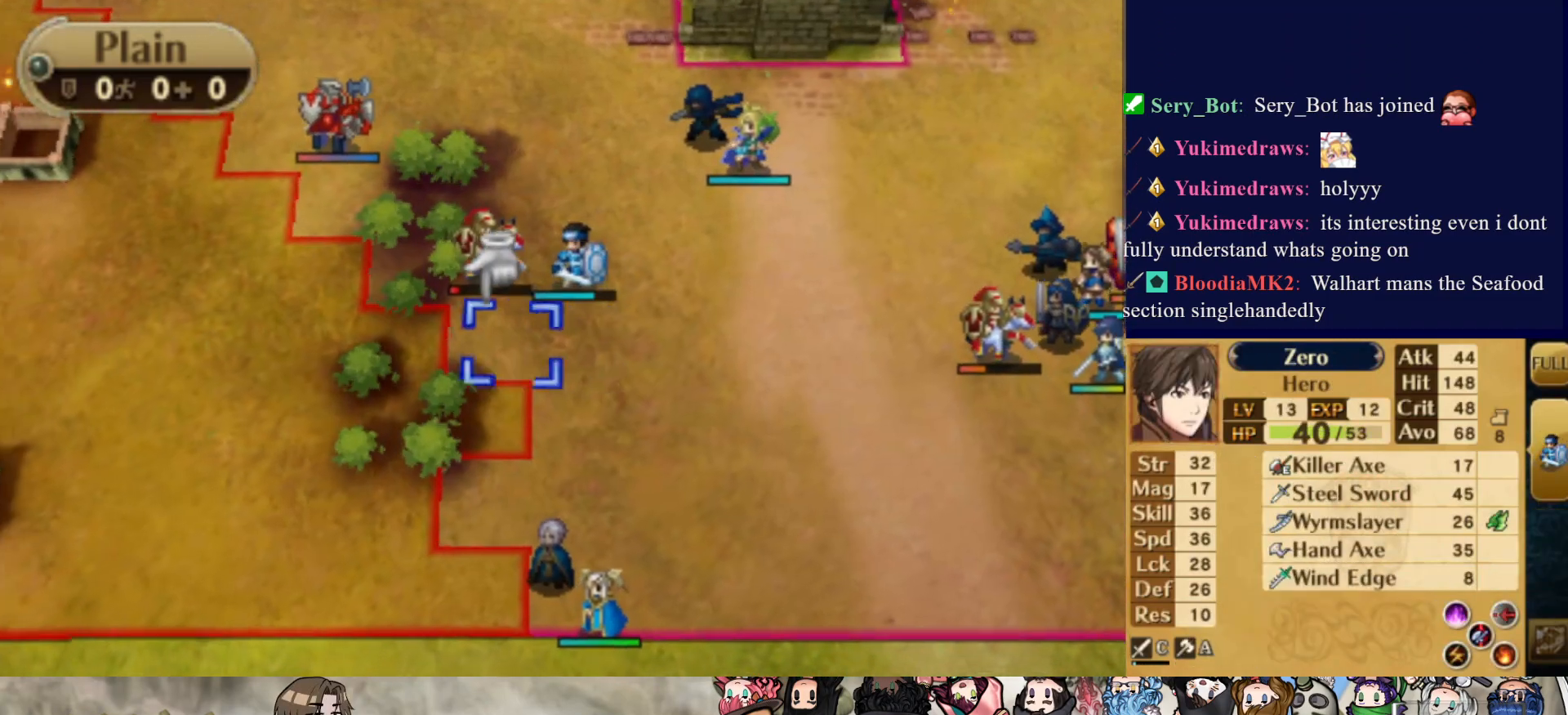
{"buttons": [], "events": [[250, "DPAD_LEFT", "up"]]}
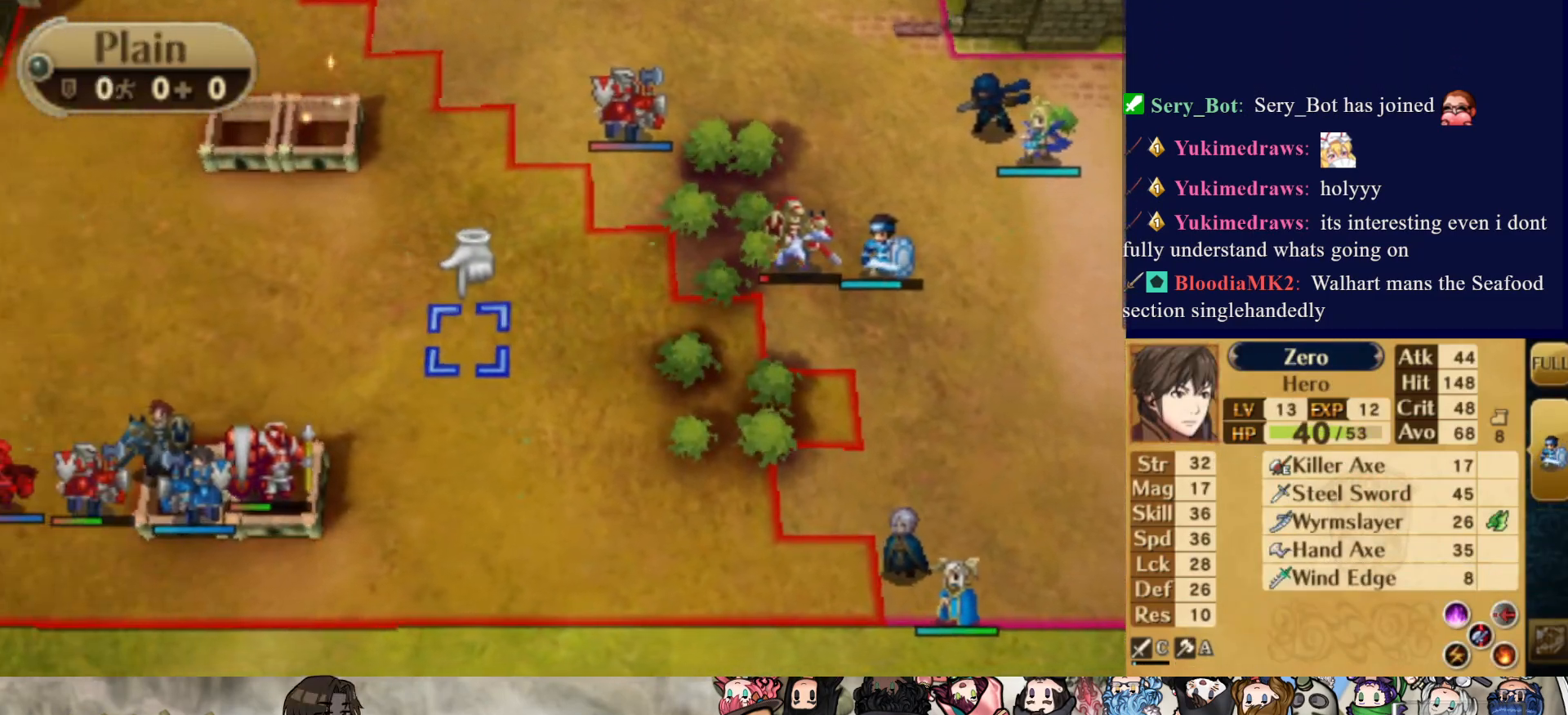
{"buttons": ["DPAD_RIGHT"], "events": [[283, "DPAD_RIGHT", "down"]]}
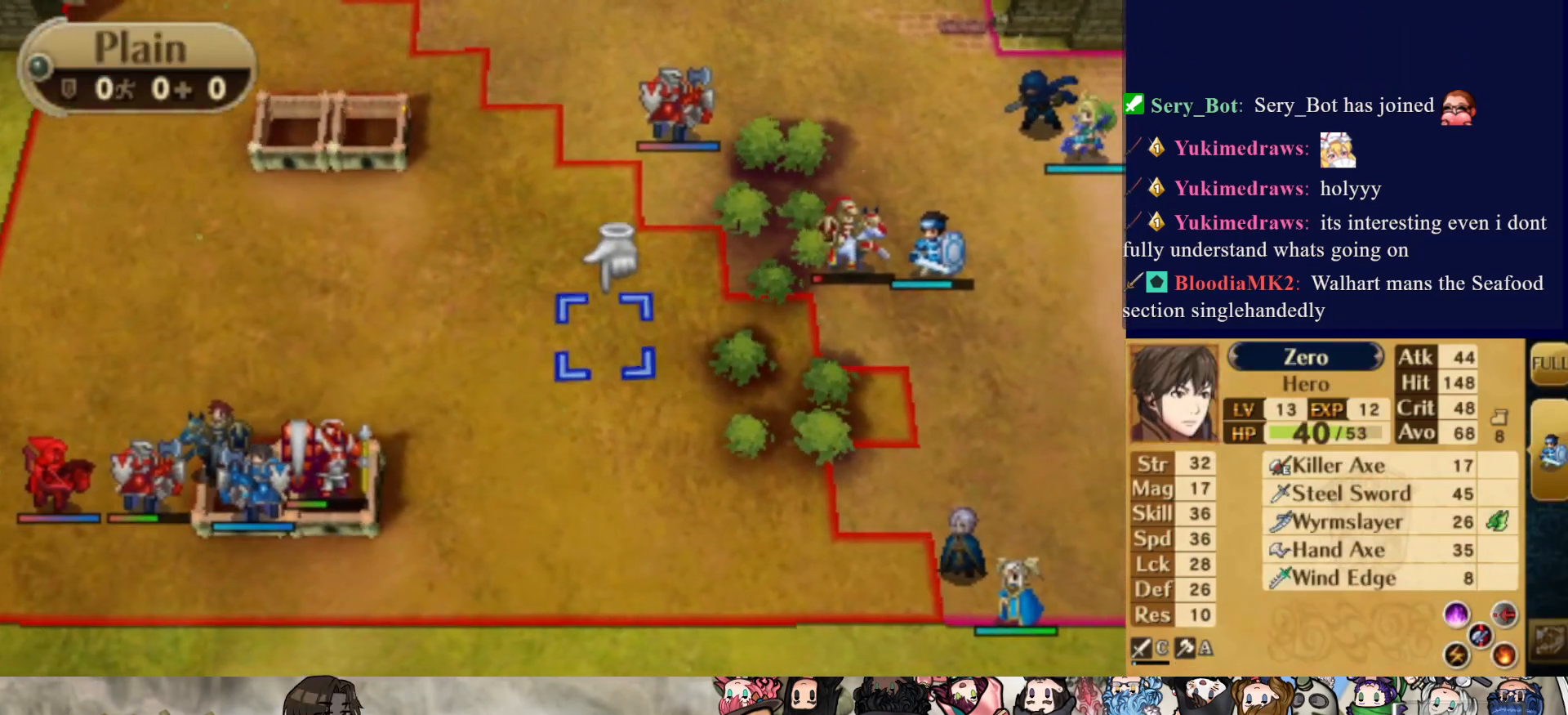
{"buttons": ["DPAD_UP"], "events": [[167, "DPAD_RIGHT", "up"], [483, "DPAD_UP", "down"]]}
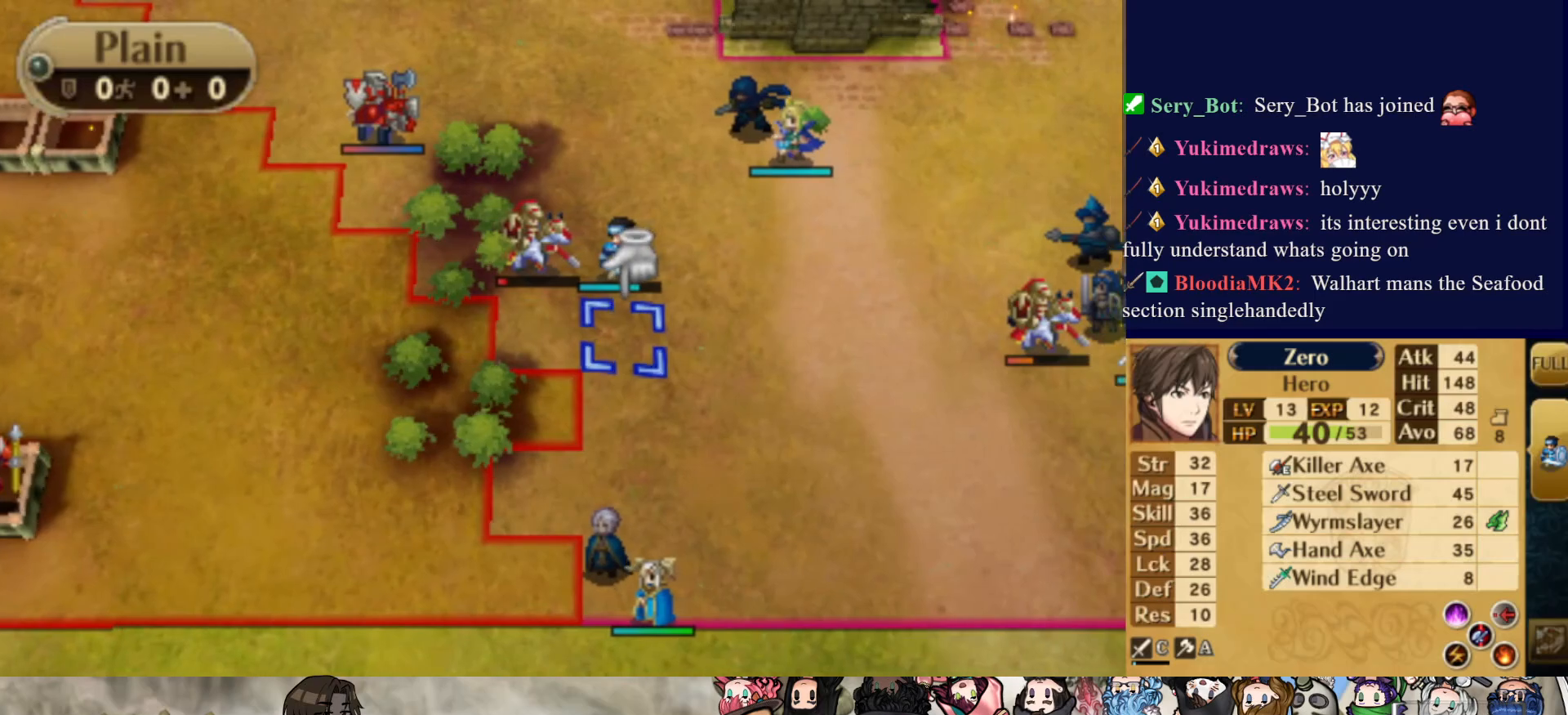
{"buttons": [], "events": [[117, "DPAD_UP", "up"]]}
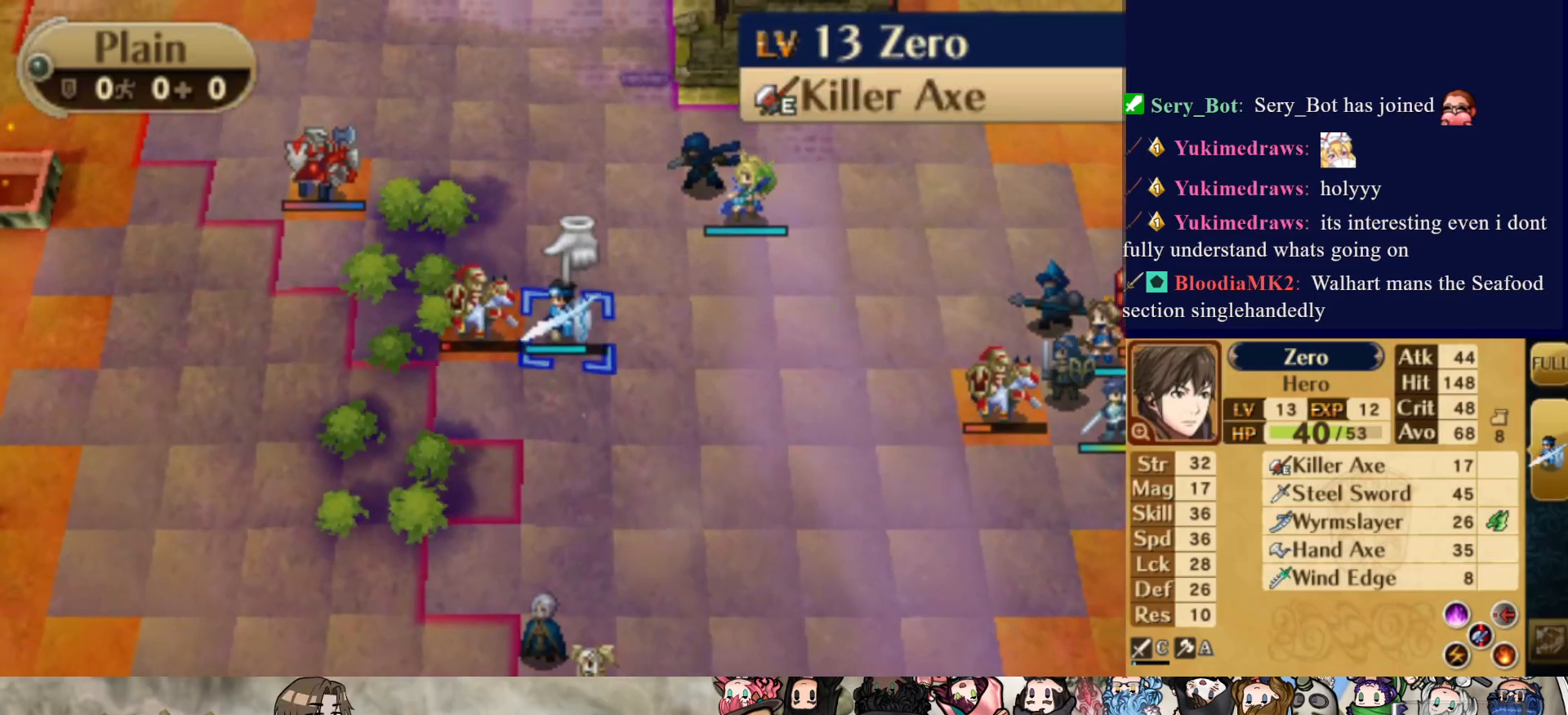
{"buttons": [], "events": [[17, "DPAD_UP", "down"], [400, "DPAD_UP", "up"]]}
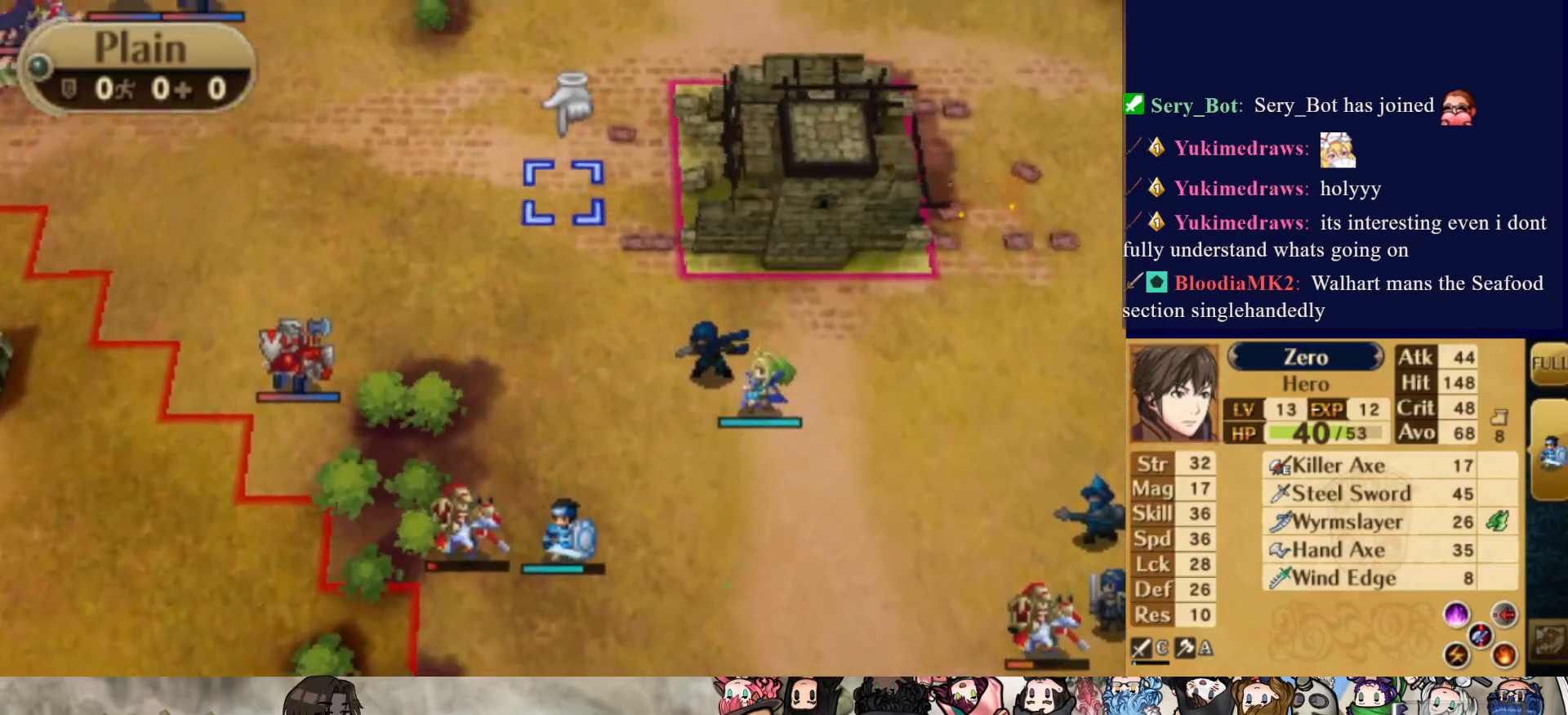
{"buttons": ["DPAD_DOWN"], "events": [[167, "DPAD_LEFT", "down"], [450, "DPAD_LEFT", "up"], [500, "DPAD_DOWN", "down"]]}
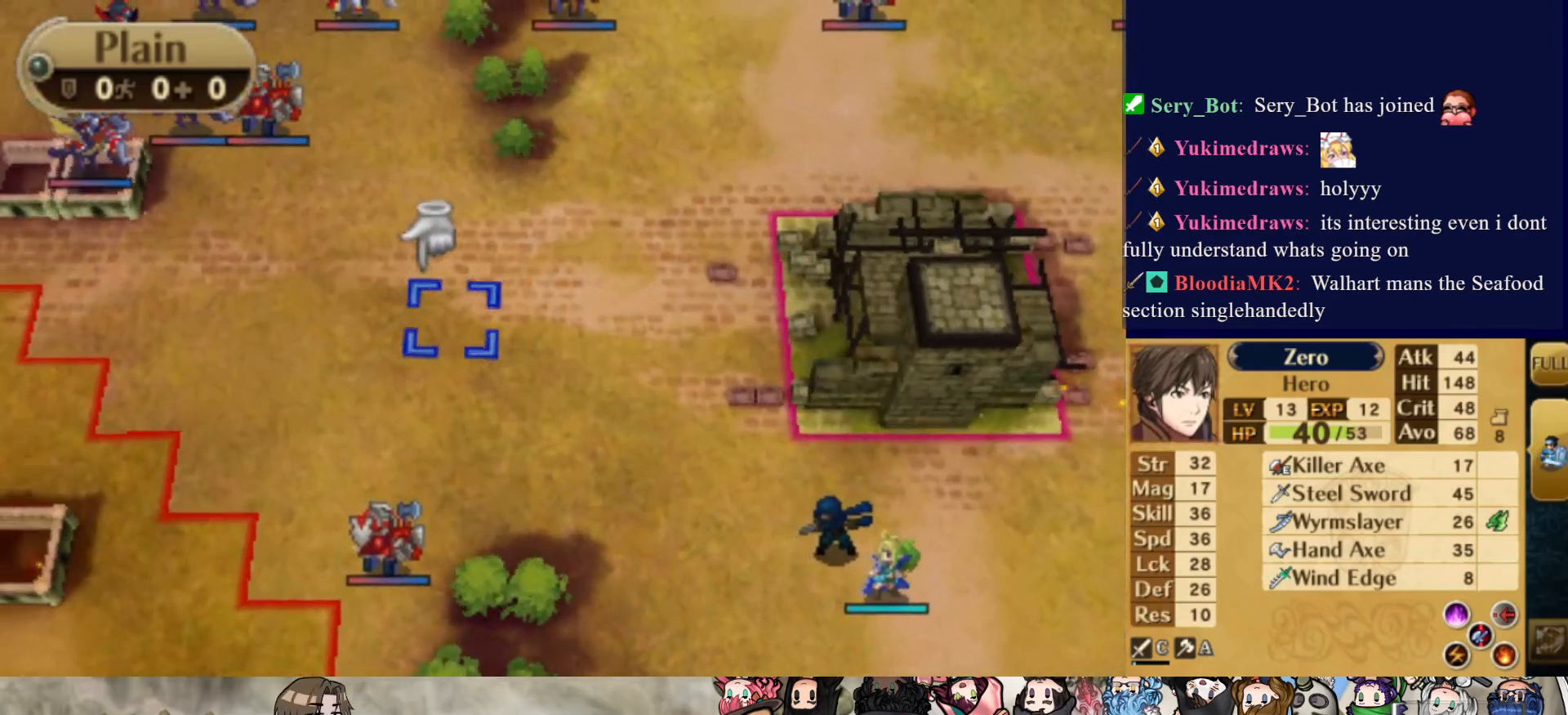
{"buttons": [], "events": [[267, "DPAD_DOWN", "up"]]}
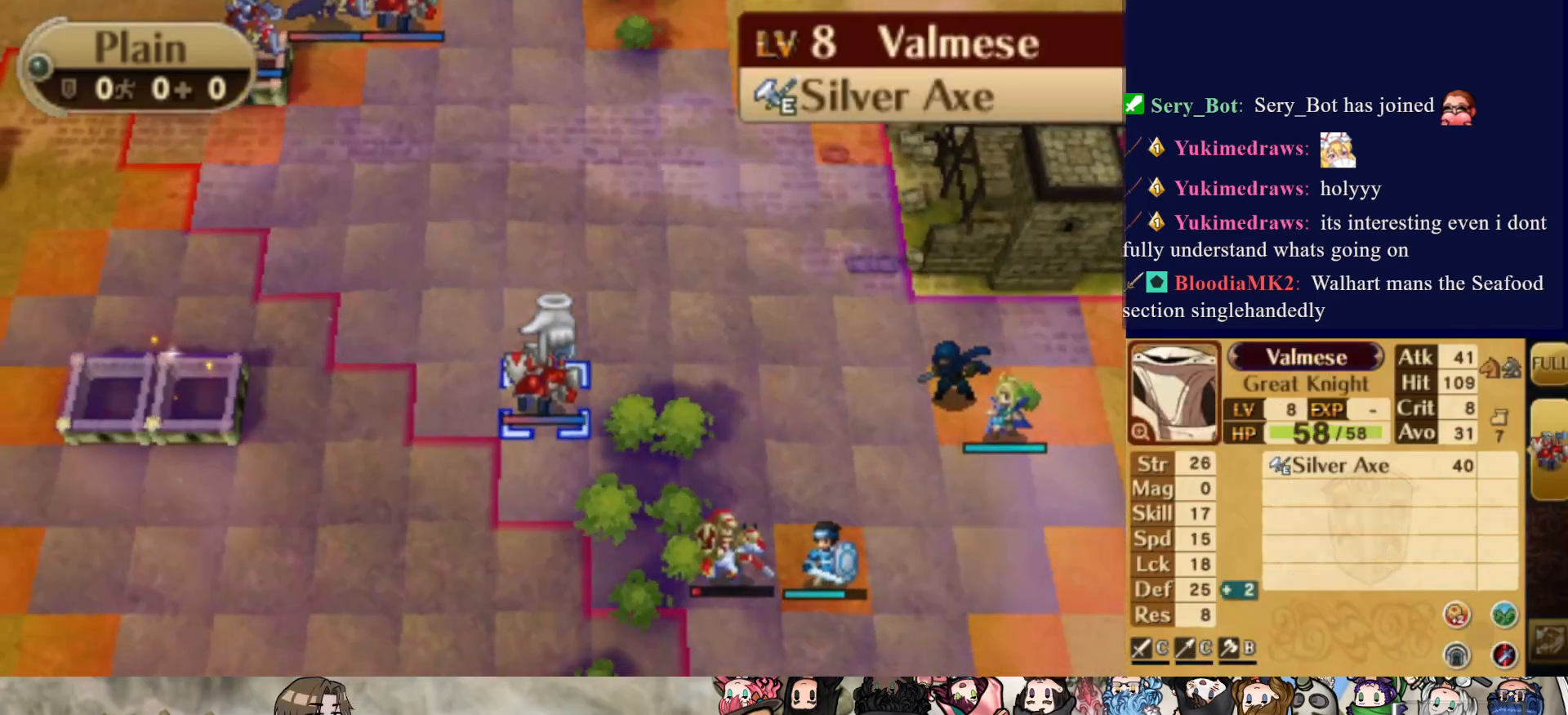
{"buttons": [], "events": [[17, "DPAD_RIGHT", "down"], [250, "DPAD_RIGHT", "up"], [350, "DPAD_DOWN", "down"], [450, "DPAD_DOWN", "up"]]}
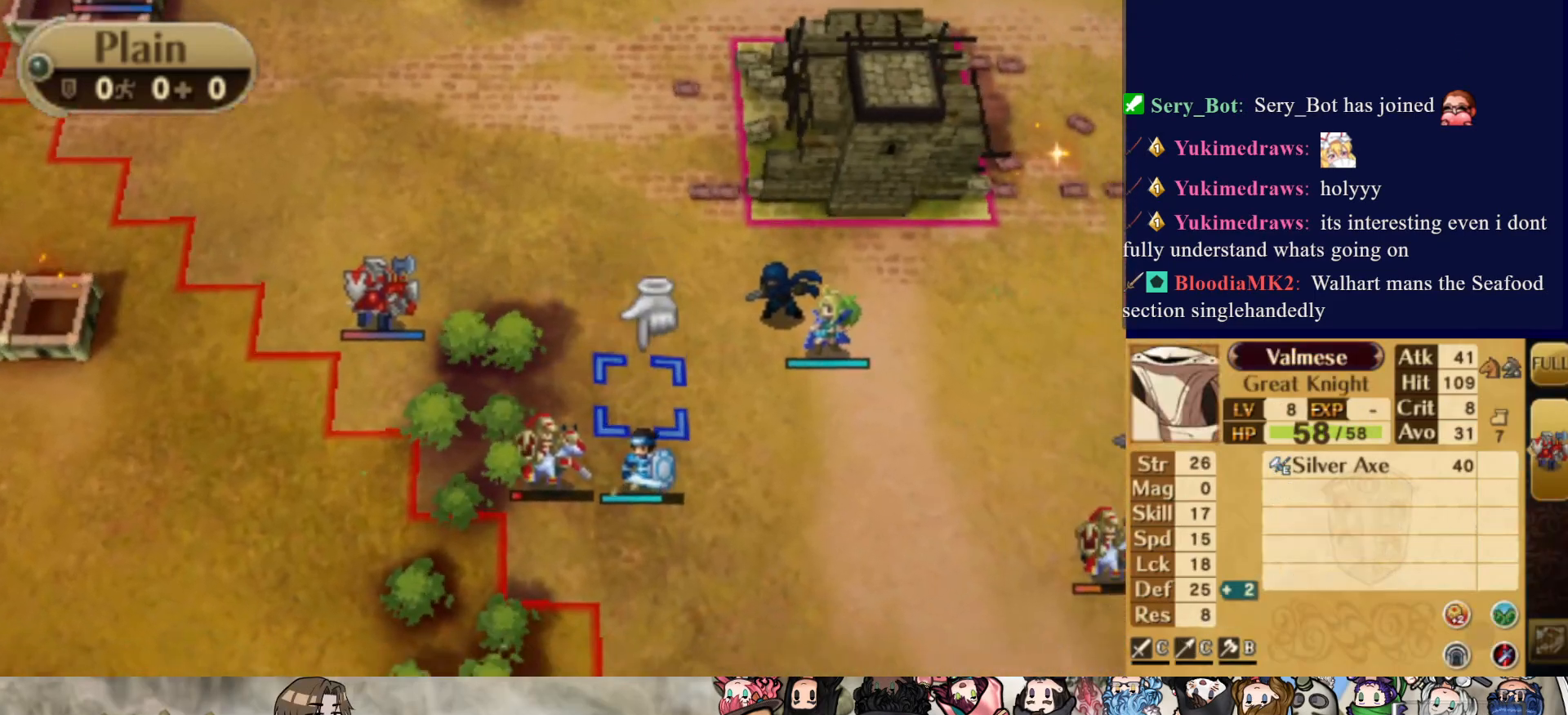
{"buttons": [], "events": [[17, "DPAD_DOWN", "down"], [150, "DPAD_DOWN", "up"], [250, "CIRCLE", "down"], [367, "CIRCLE", "up"], [367, "DPAD_UP", "down"], [467, "DPAD_UP", "up"]]}
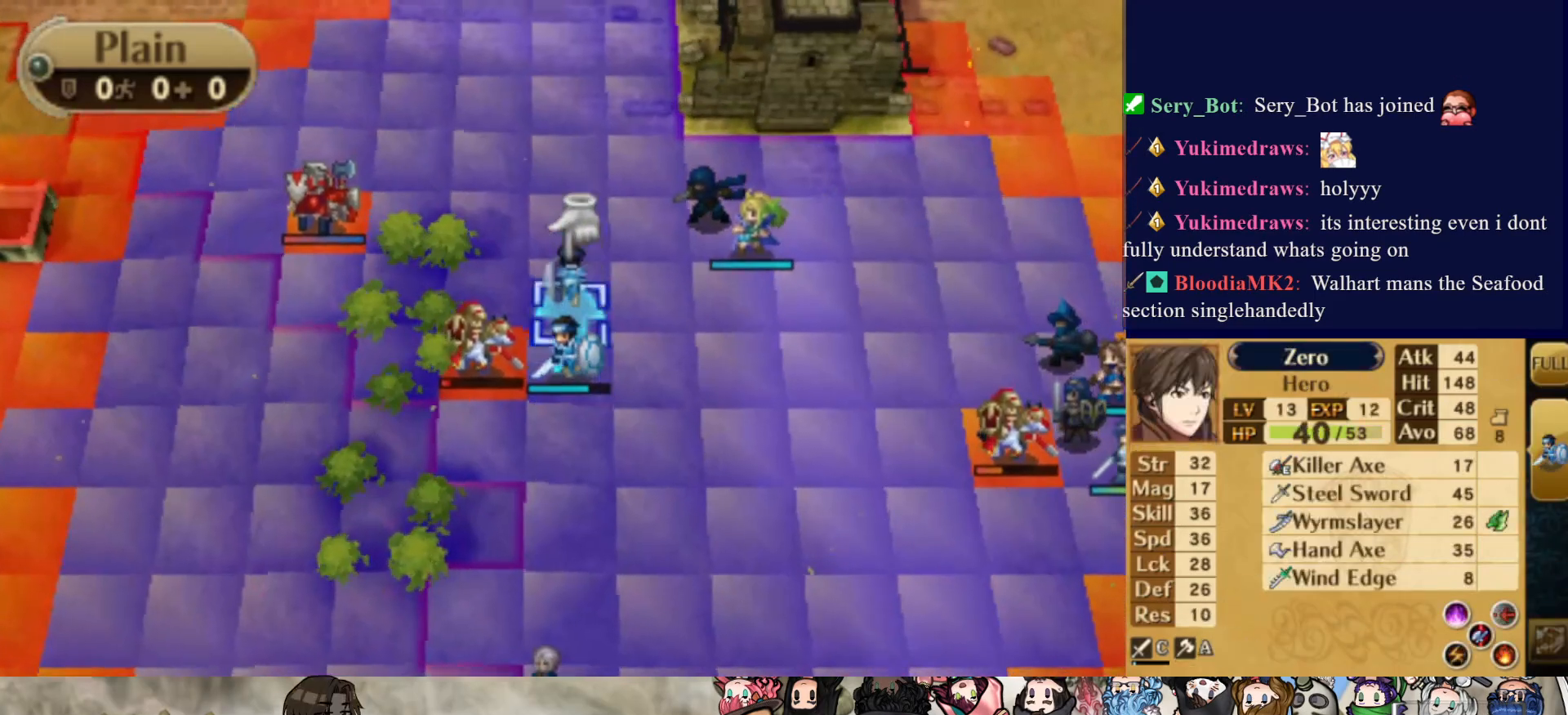
{"buttons": [], "events": [[83, "DPAD_LEFT", "down"], [150, "DPAD_LEFT", "up"], [233, "DPAD_LEFT", "down"], [317, "DPAD_LEFT", "up"], [367, "DPAD_LEFT", "down"], [483, "DPAD_LEFT", "up"]]}
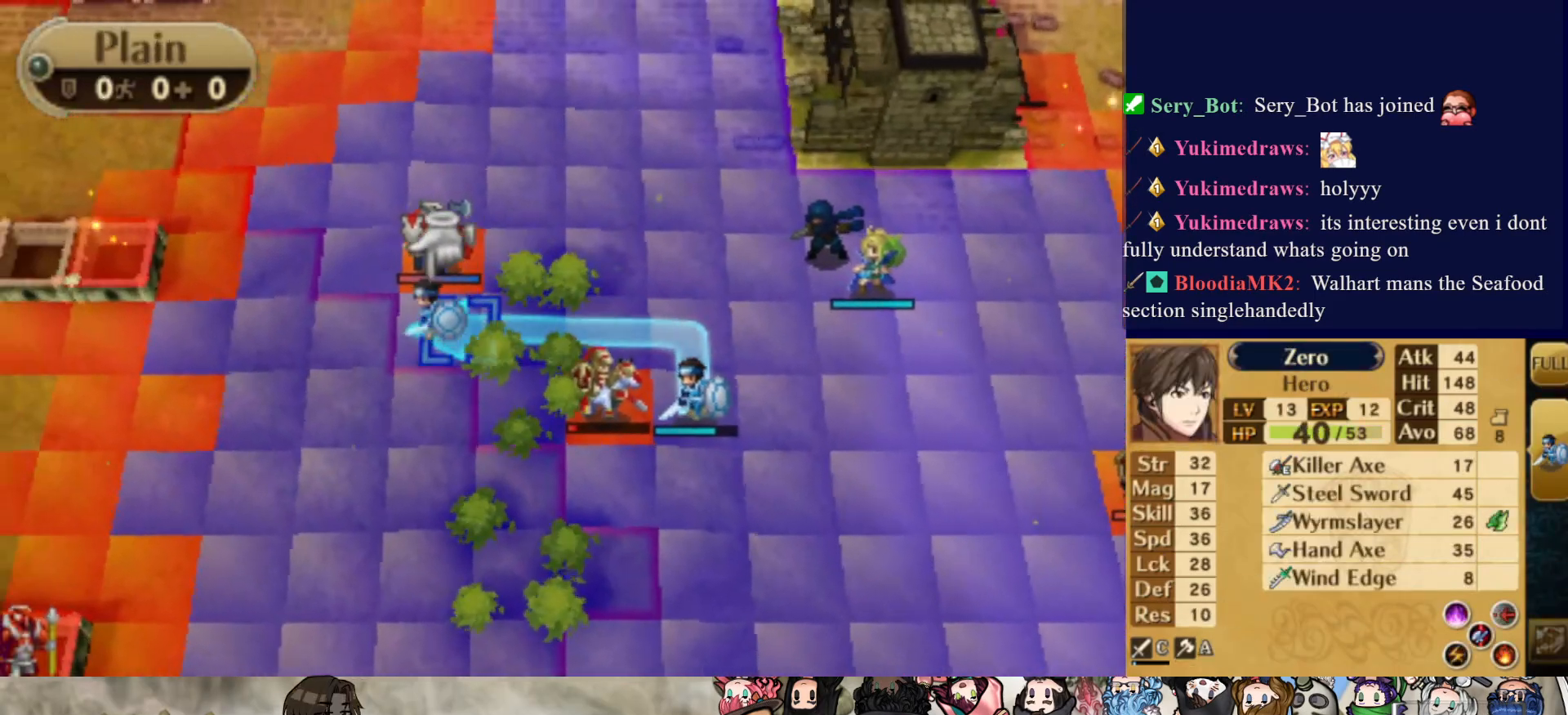
{"buttons": [], "events": [[83, "DPAD_UP", "down"], [183, "DPAD_UP", "up"], [217, "CIRCLE", "down"], [367, "CIRCLE", "up"]]}
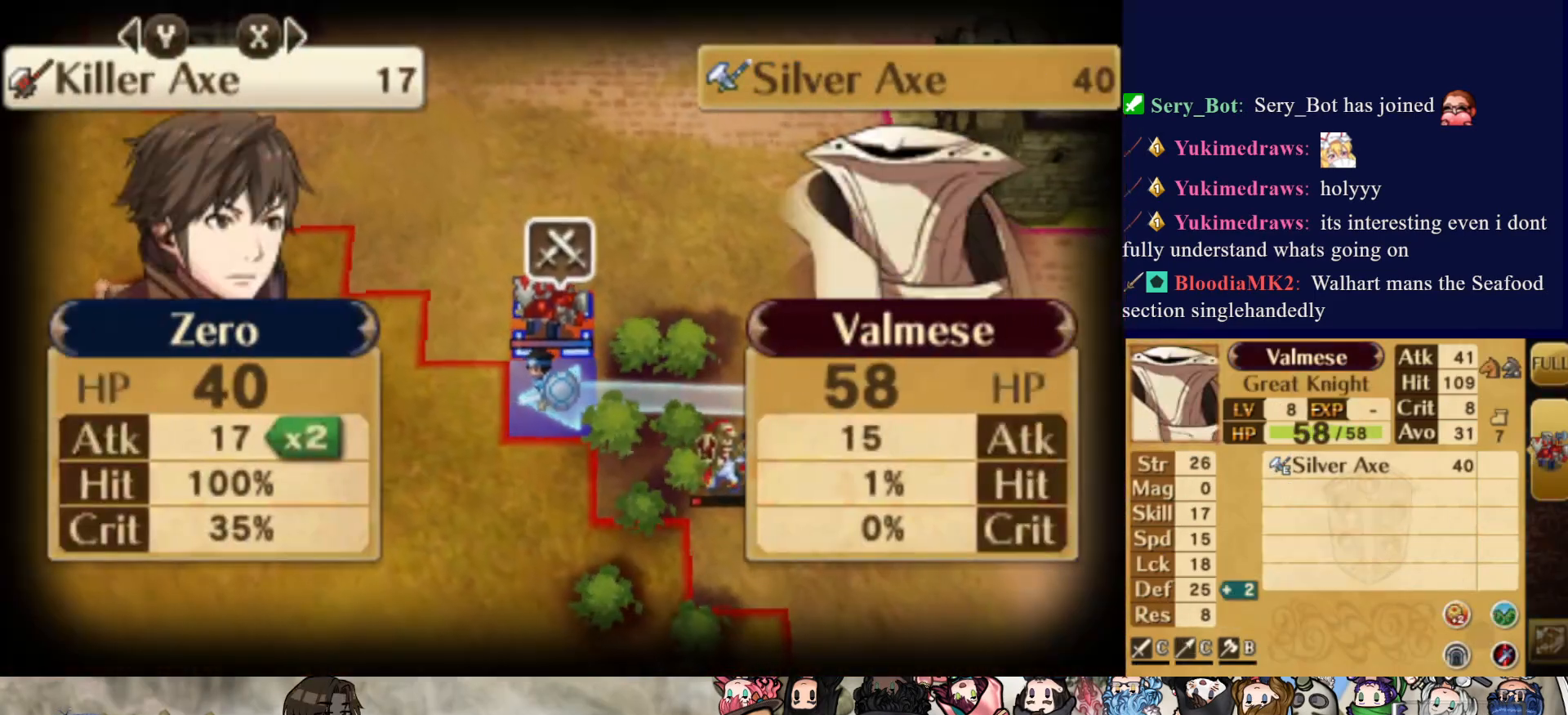
{"buttons": [], "events": []}
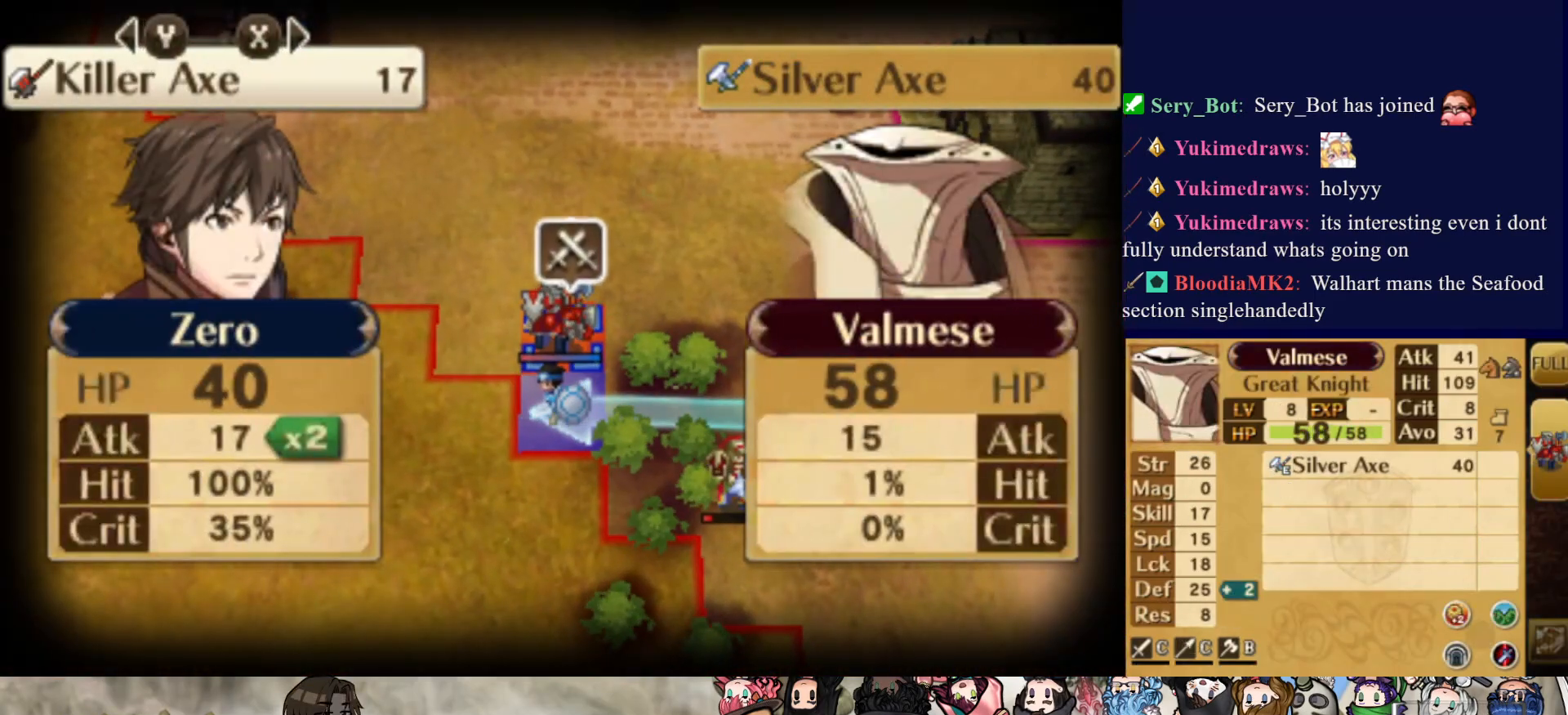
{"buttons": [], "events": []}
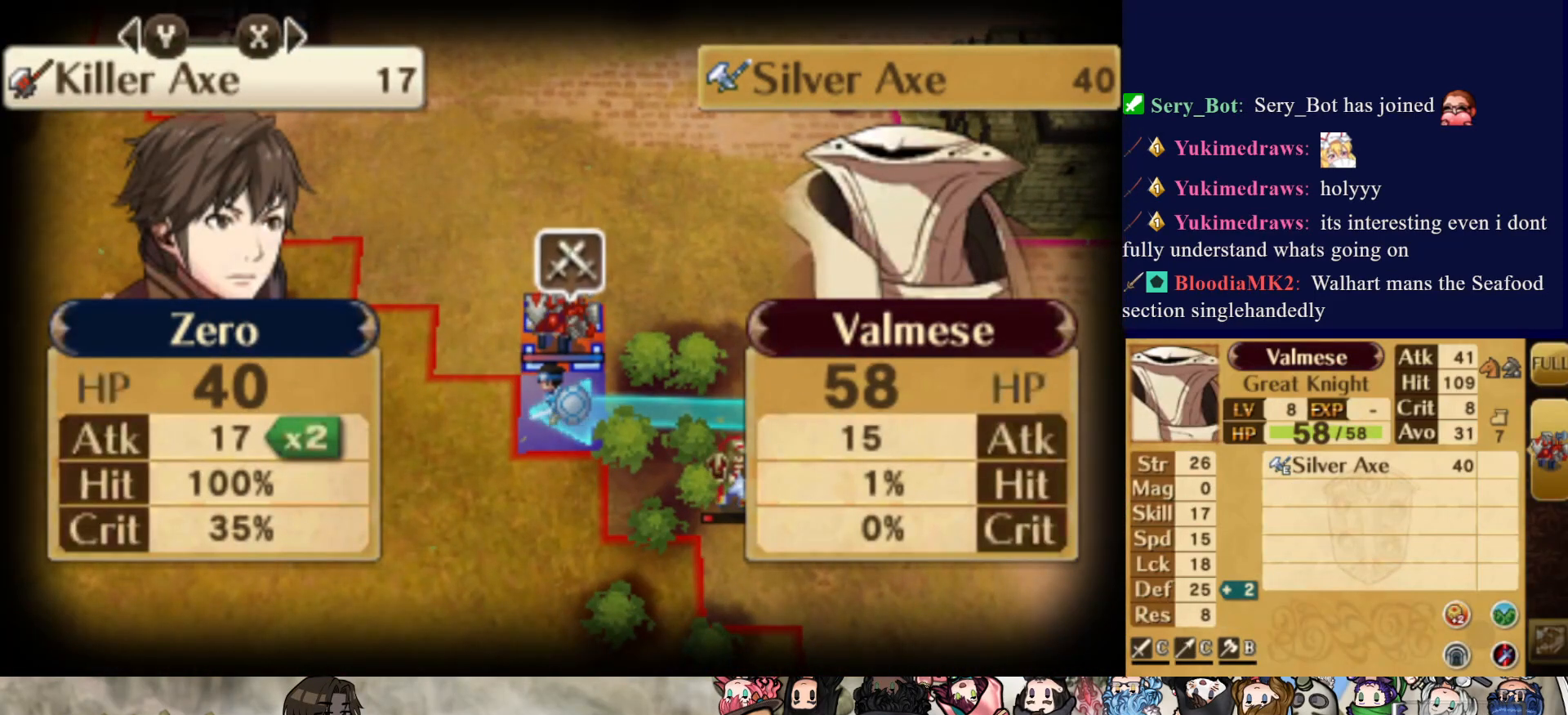
{"buttons": [], "events": []}
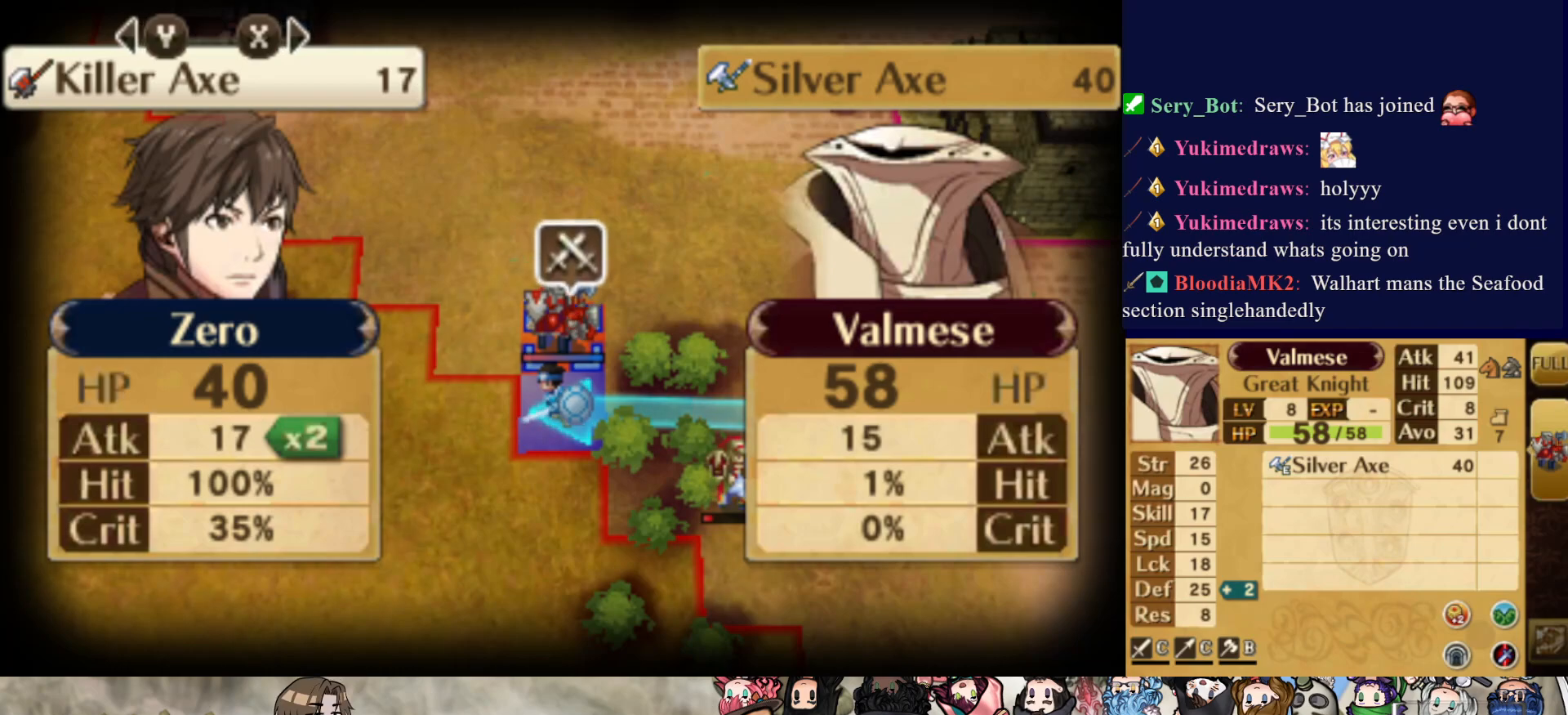
{"buttons": [], "events": [[233, "R1", "down"], [350, "R1", "up"]]}
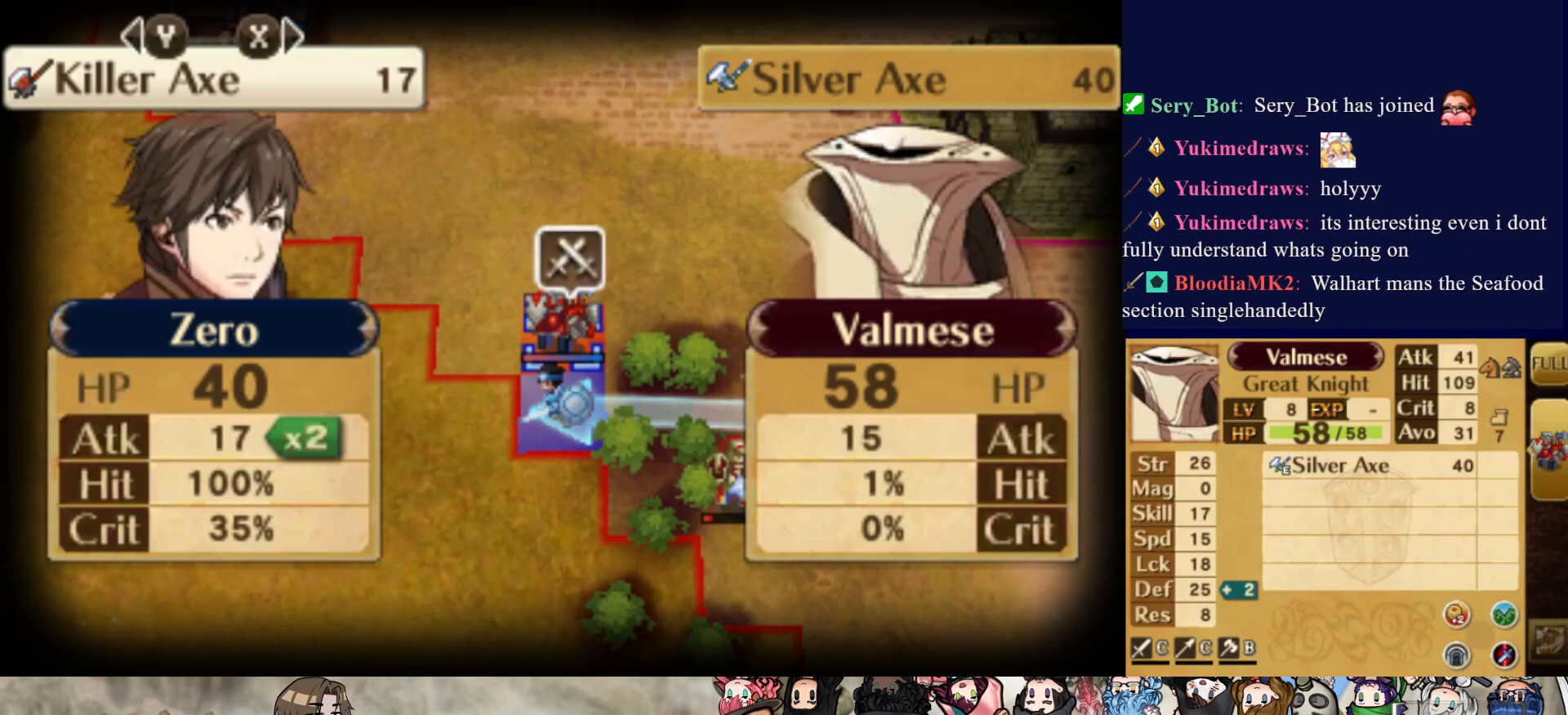
{"buttons": [], "events": [[367, "TRIANGLE", "down"], [500, "TRIANGLE", "up"]]}
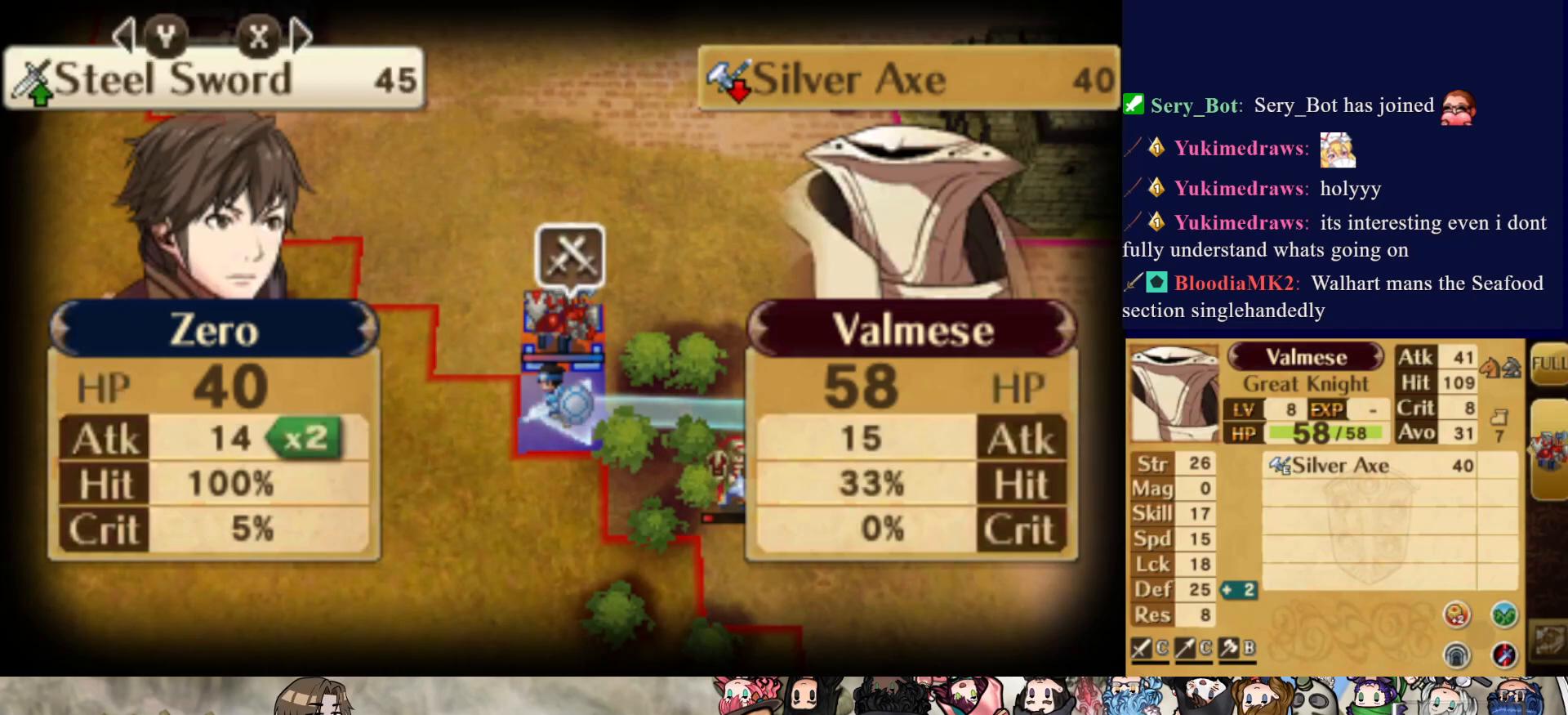
{"buttons": [], "events": []}
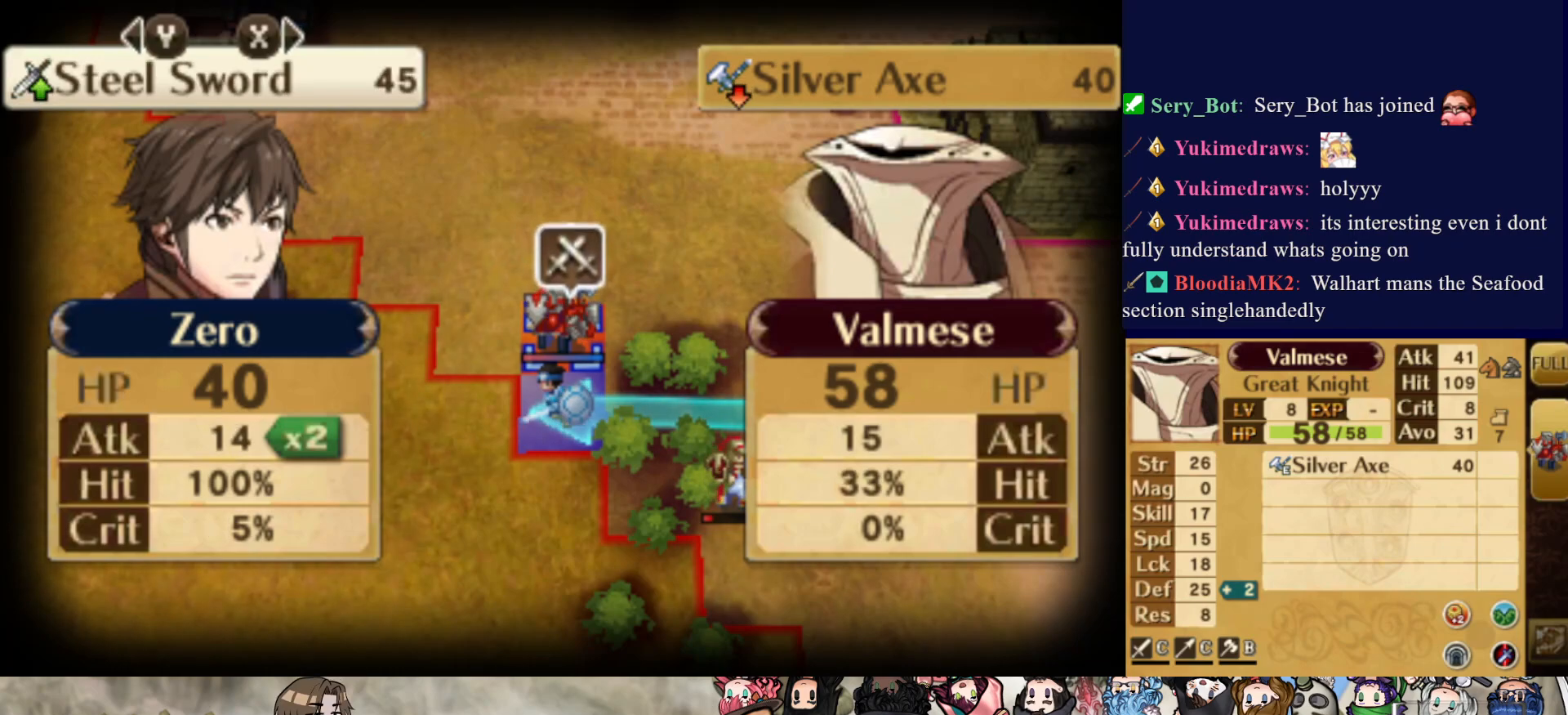
{"buttons": ["TRIANGLE"], "events": [[500, "TRIANGLE", "down"]]}
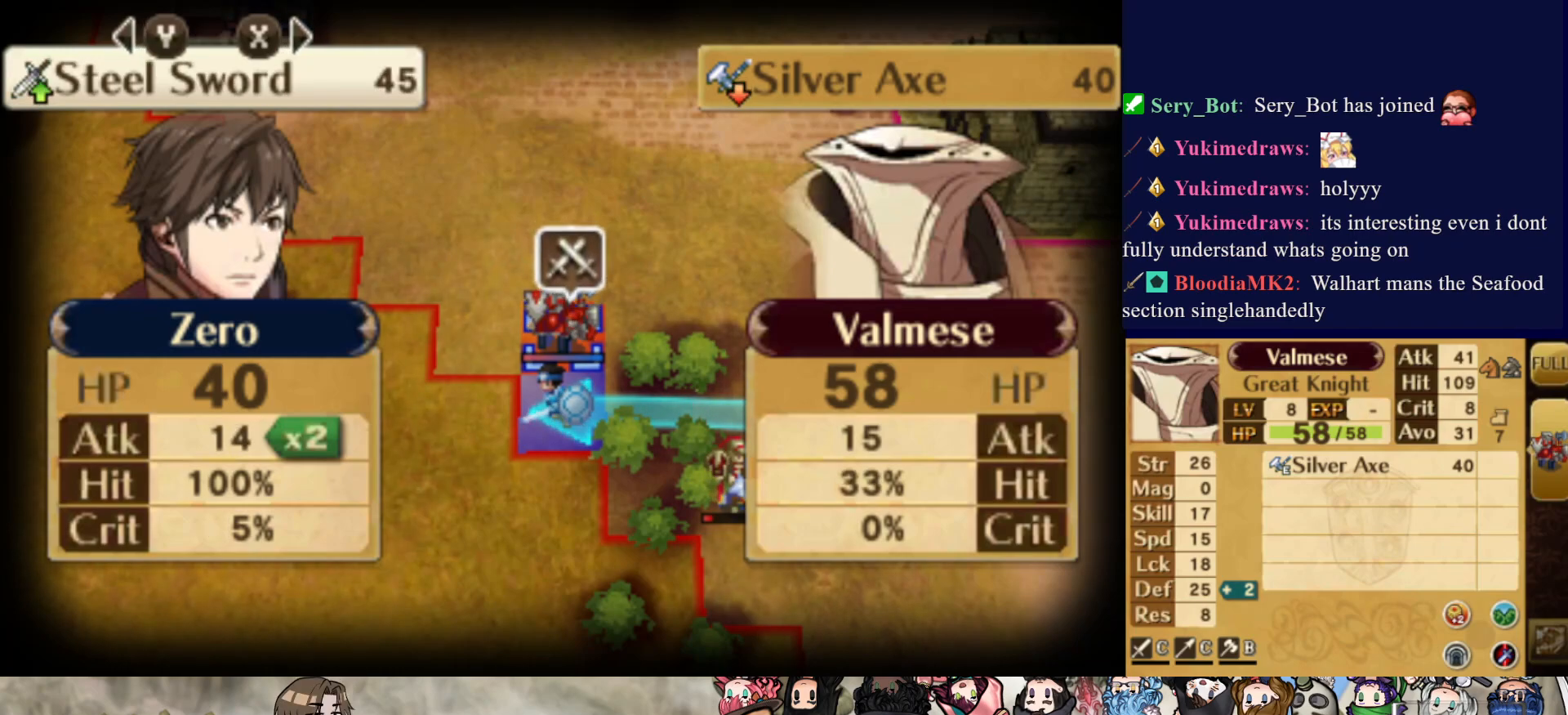
{"buttons": [], "events": [[133, "TRIANGLE", "up"]]}
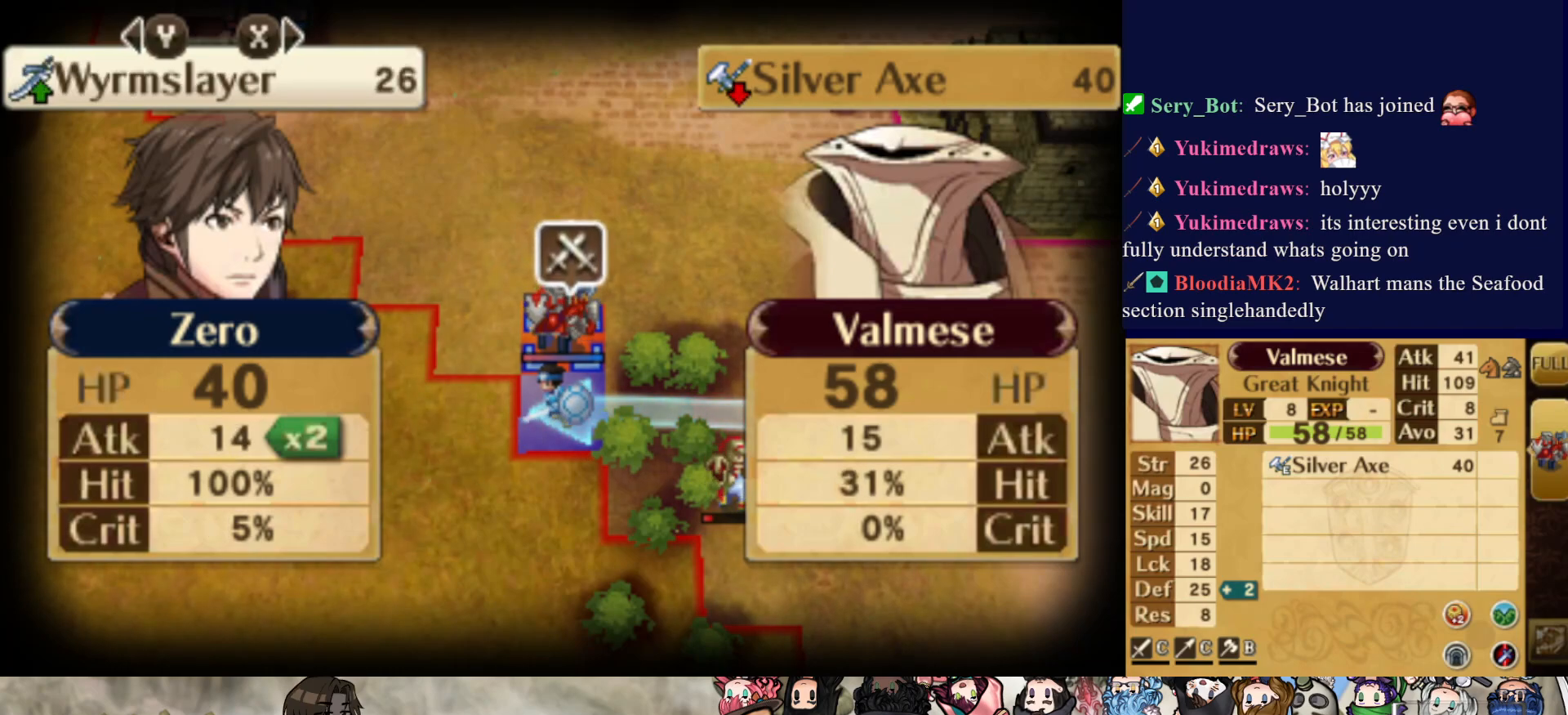
{"buttons": [], "events": []}
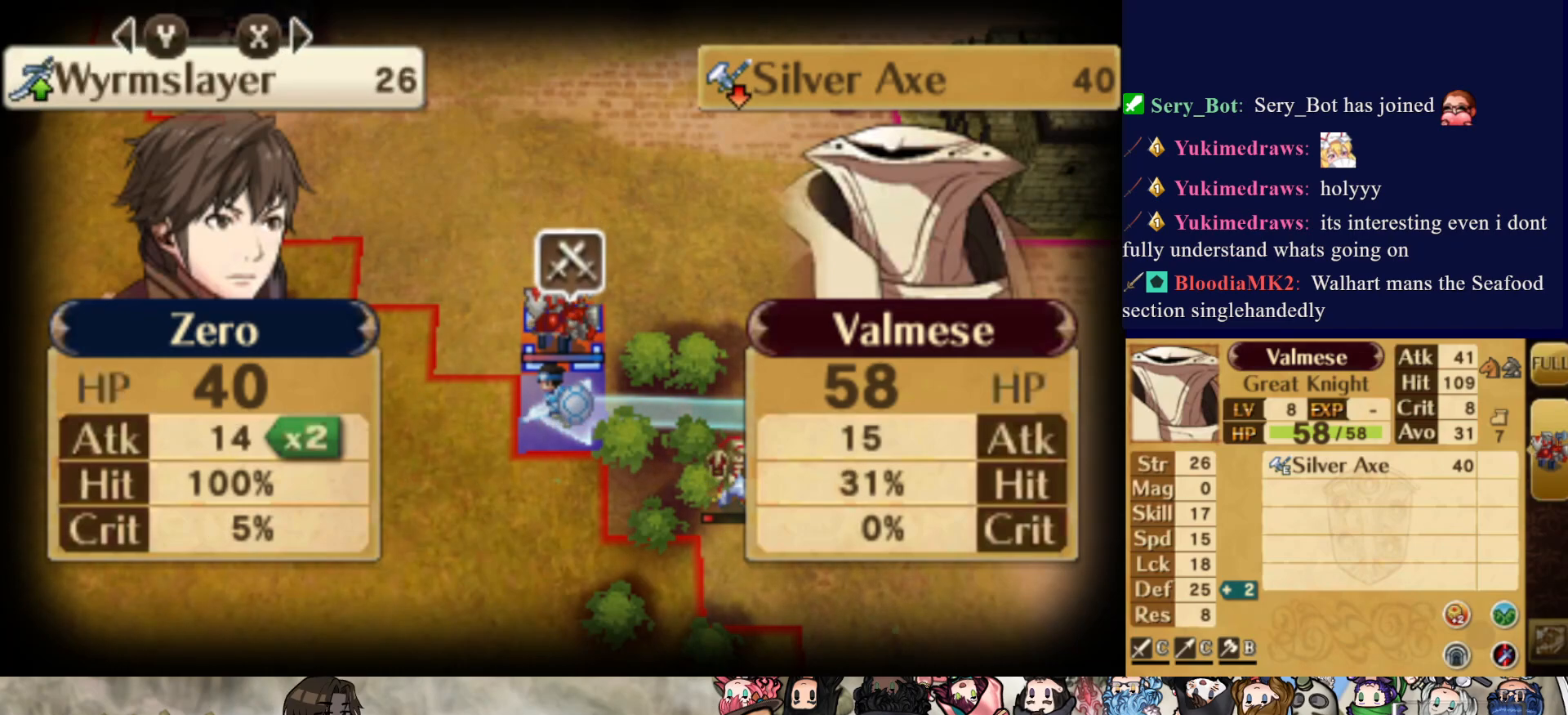
{"buttons": ["TRIANGLE"], "events": [[17, "TRIANGLE", "down"], [167, "TRIANGLE", "up"], [417, "TRIANGLE", "down"]]}
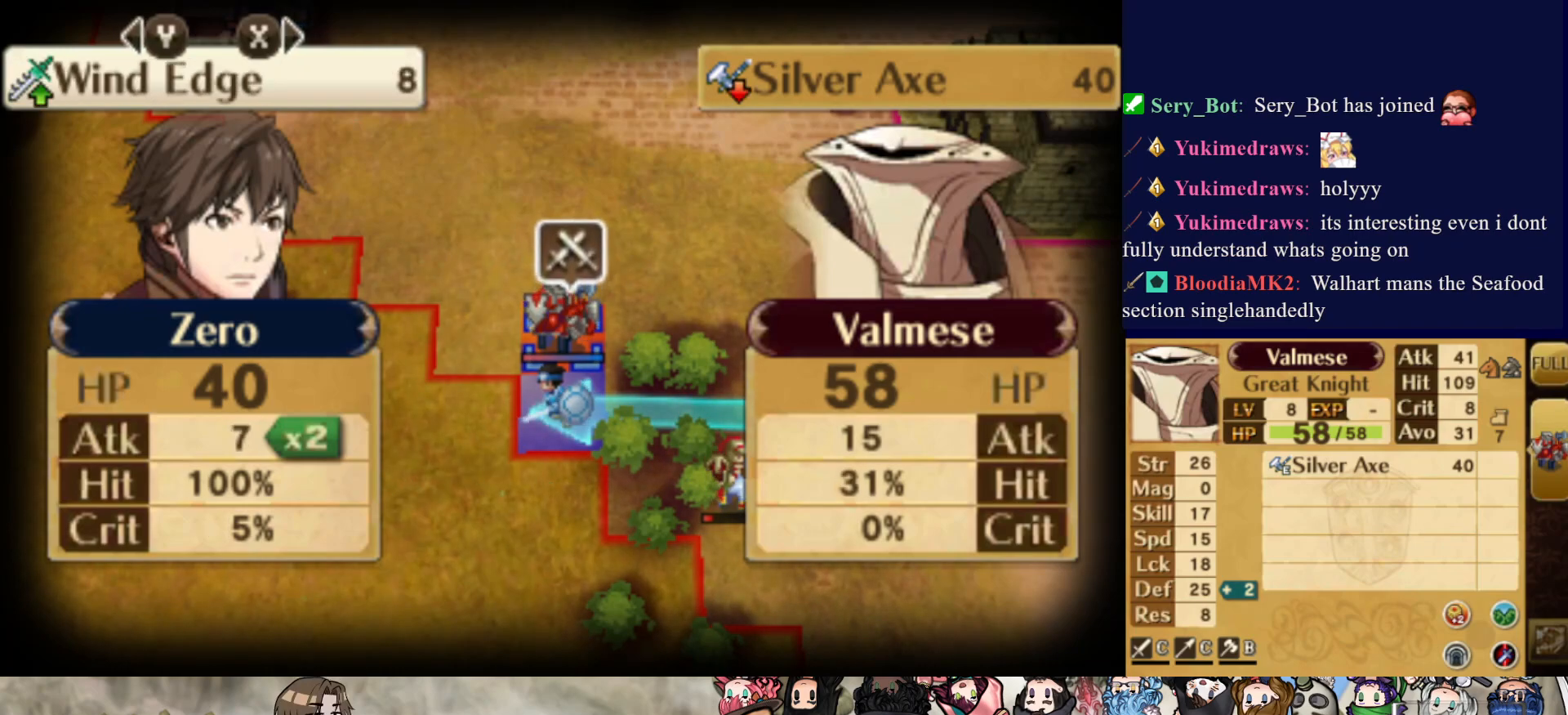
{"buttons": [], "events": [[67, "TRIANGLE", "up"]]}
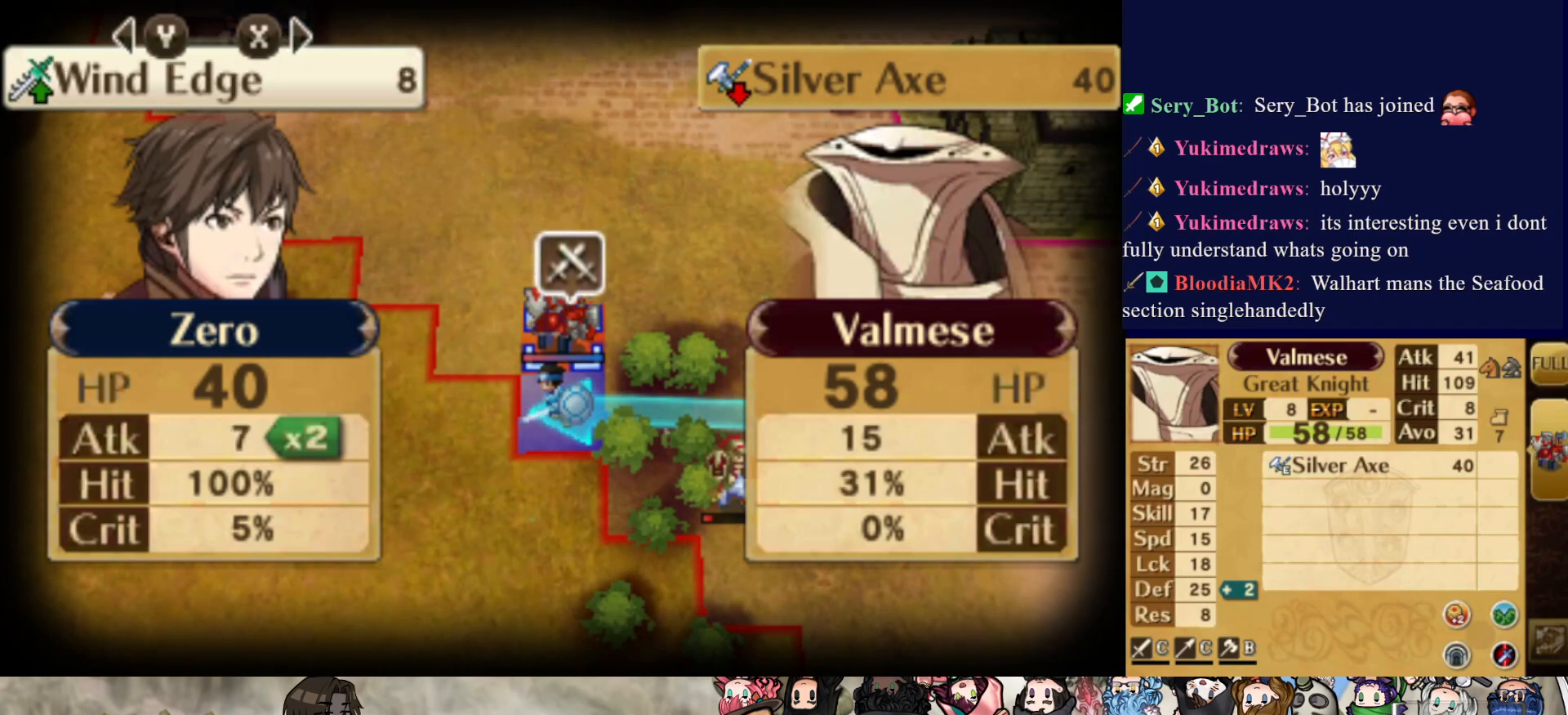
{"buttons": [], "events": [[150, "TRIANGLE", "down"], [300, "TRIANGLE", "up"]]}
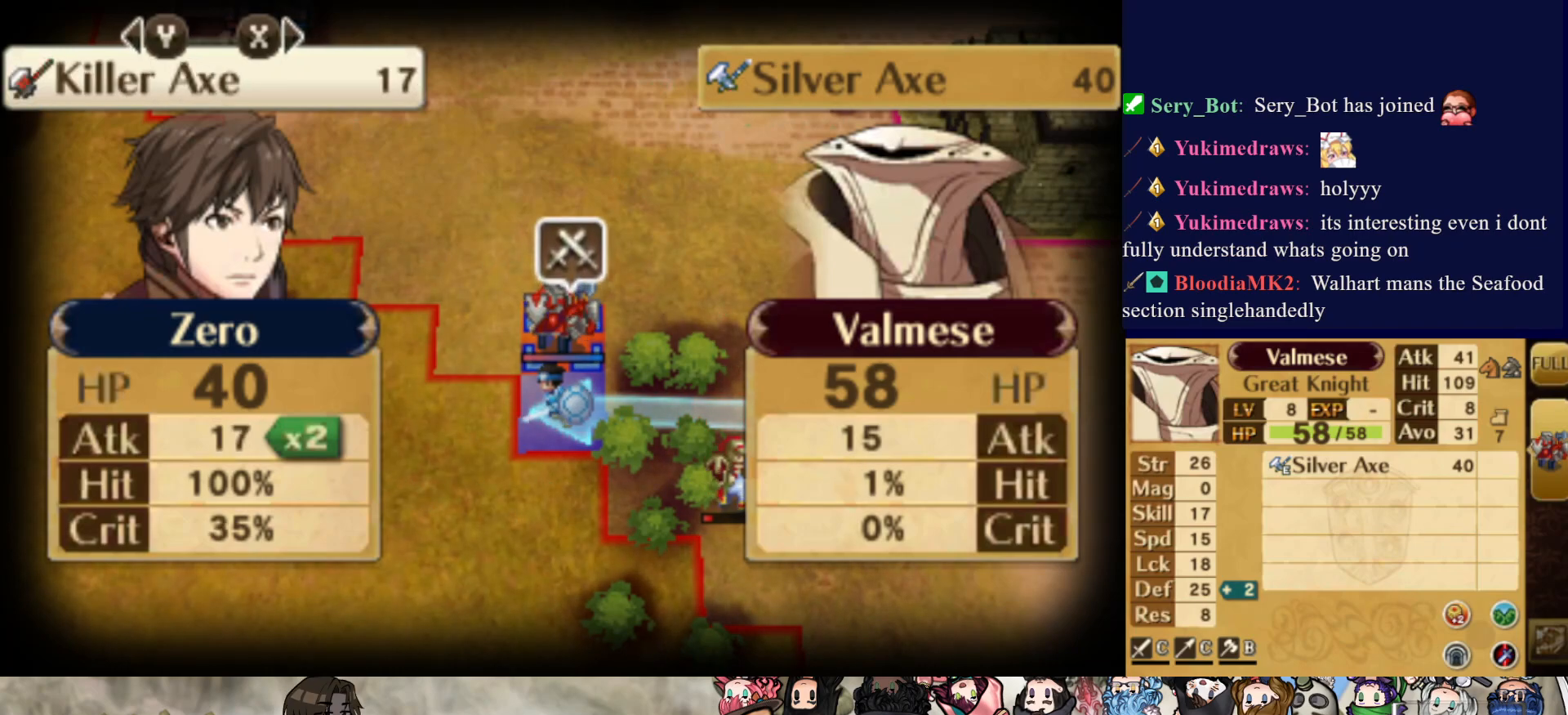
{"buttons": [], "events": []}
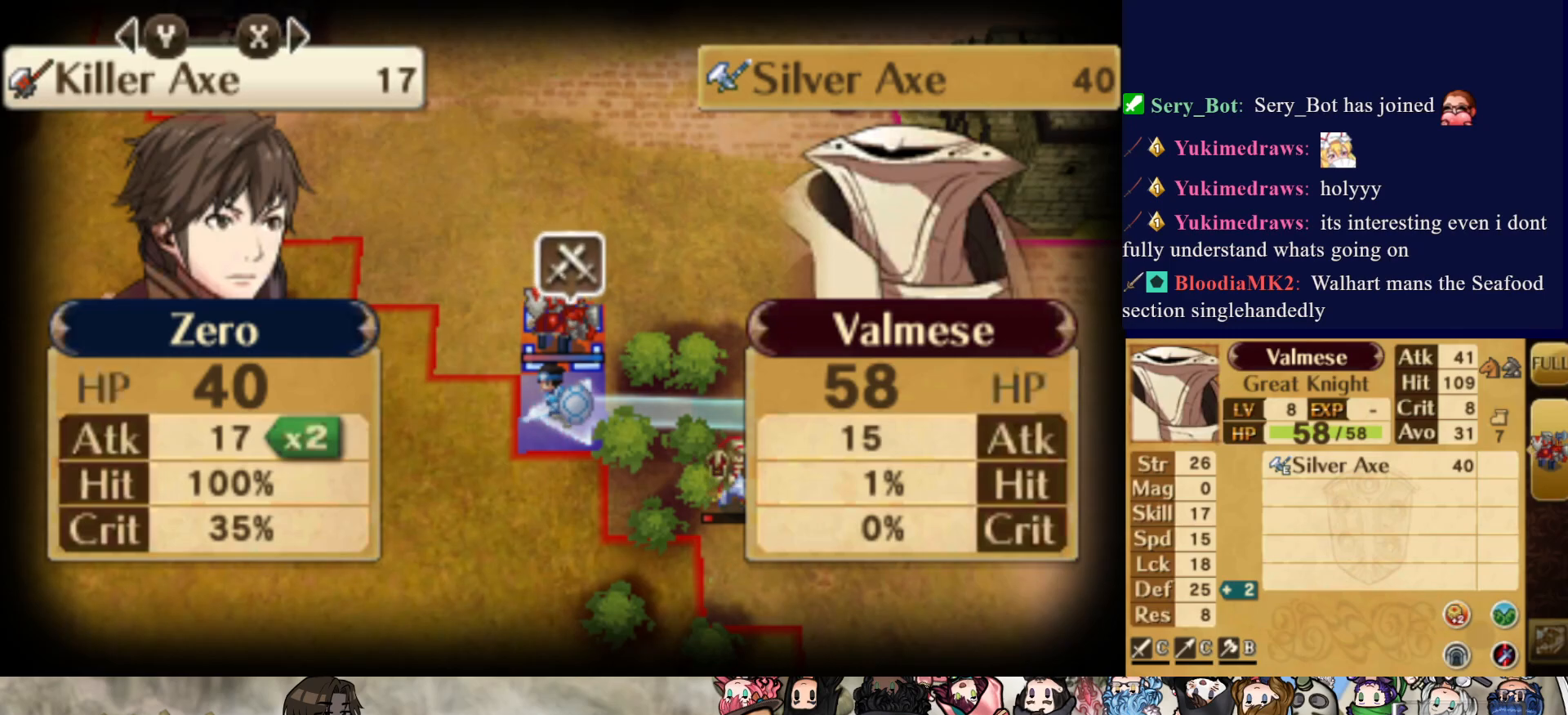
{"buttons": [], "events": []}
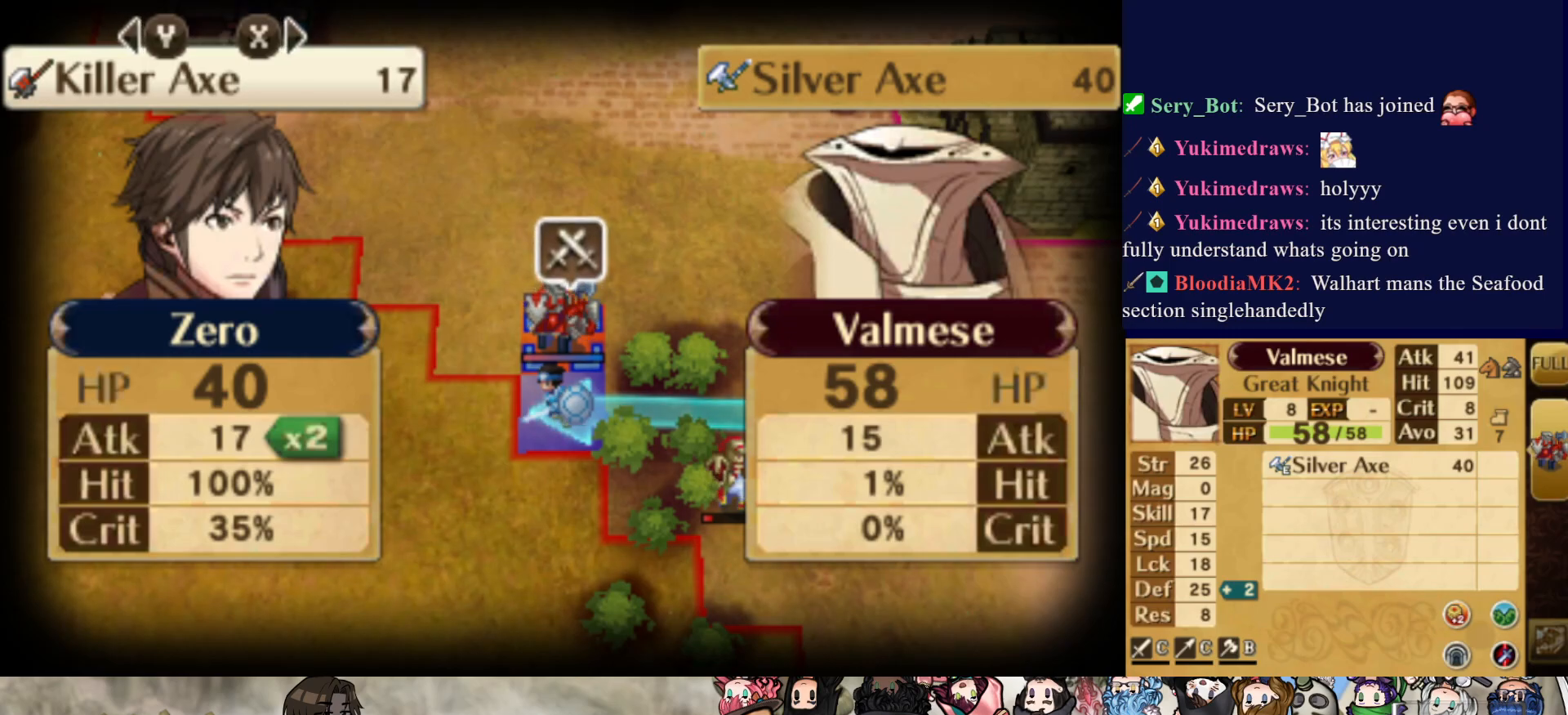
{"buttons": [], "events": [[350, "CIRCLE", "down"], [483, "CIRCLE", "up"]]}